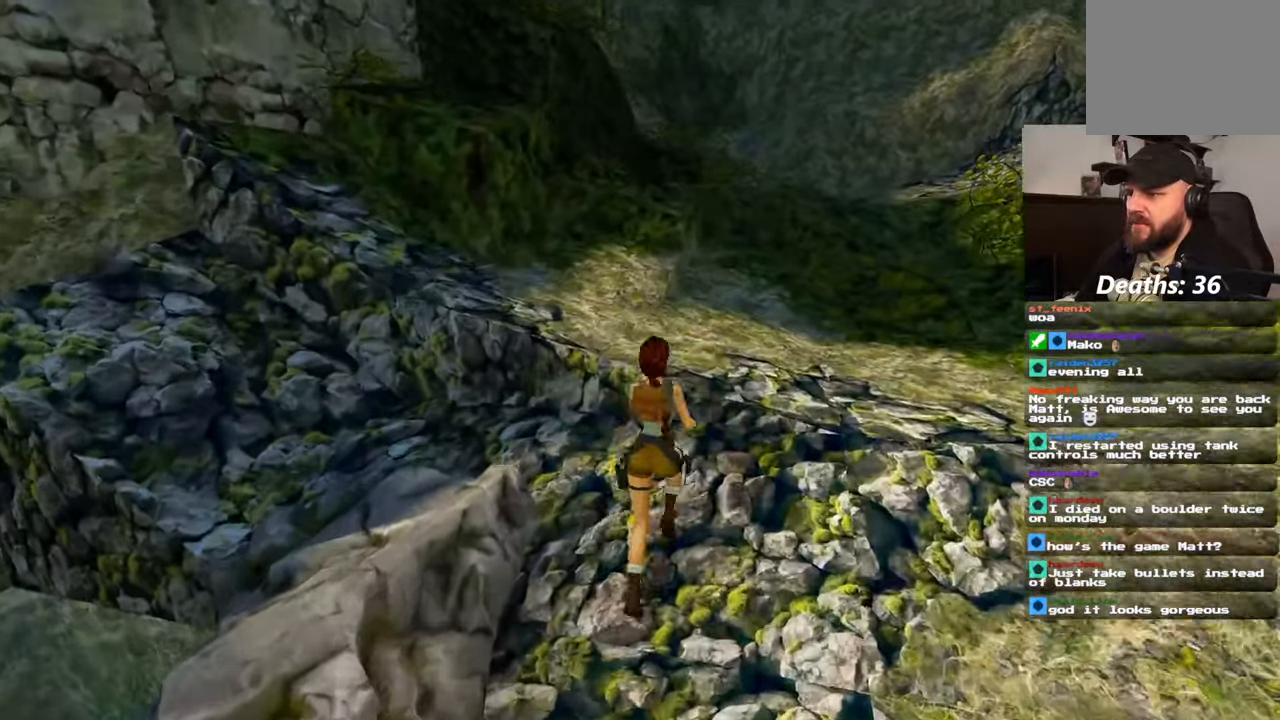
Gameplay with a controller (PlayStation layout); each line is a JSON object with the inputs held at the frame after it. "events" lists button and stick changes between this image and that frame as [ms after this image, input, new state], when the widget could be followed in between. Not read: L2 L3 R3 START.
{"buttons": [], "left_stick": "up-left", "right_stick": "down-left", "events": [[17, "SQUARE", "up"], [434, "right_stick", "down-left"]]}
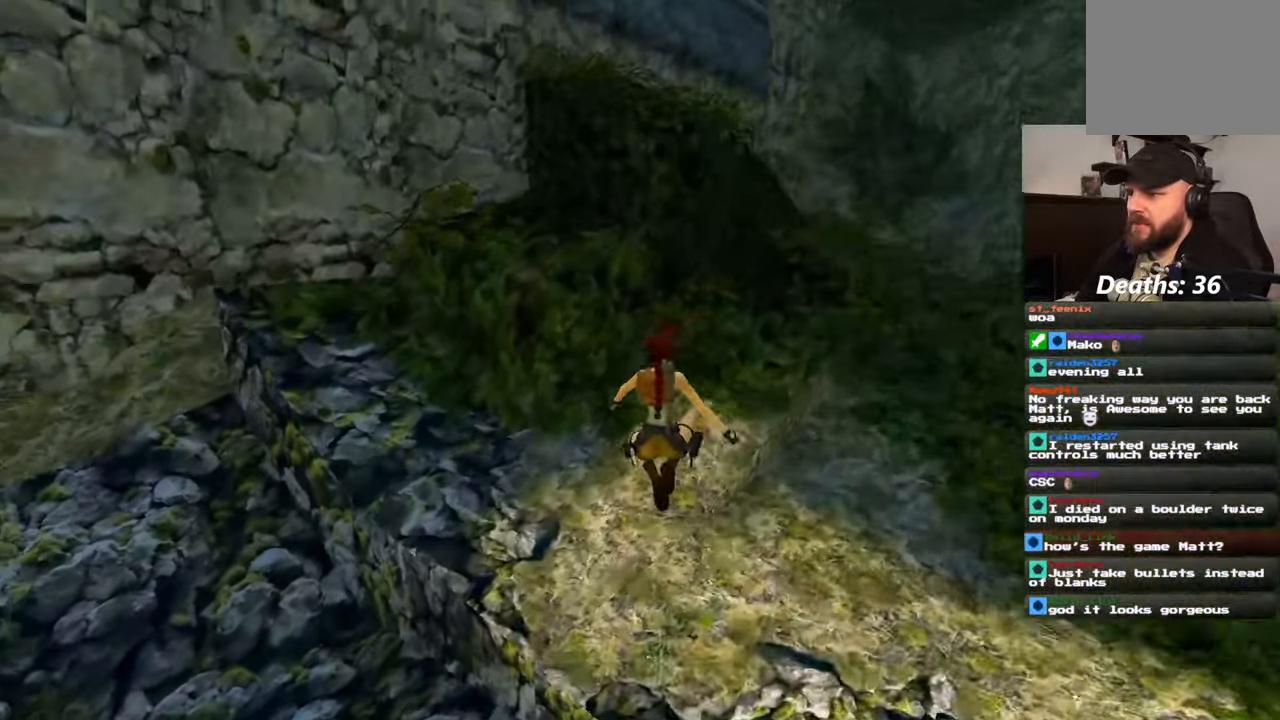
{"buttons": [], "left_stick": "up", "right_stick": "center", "events": [[17, "right_stick", "center"], [117, "left_stick", "up"]]}
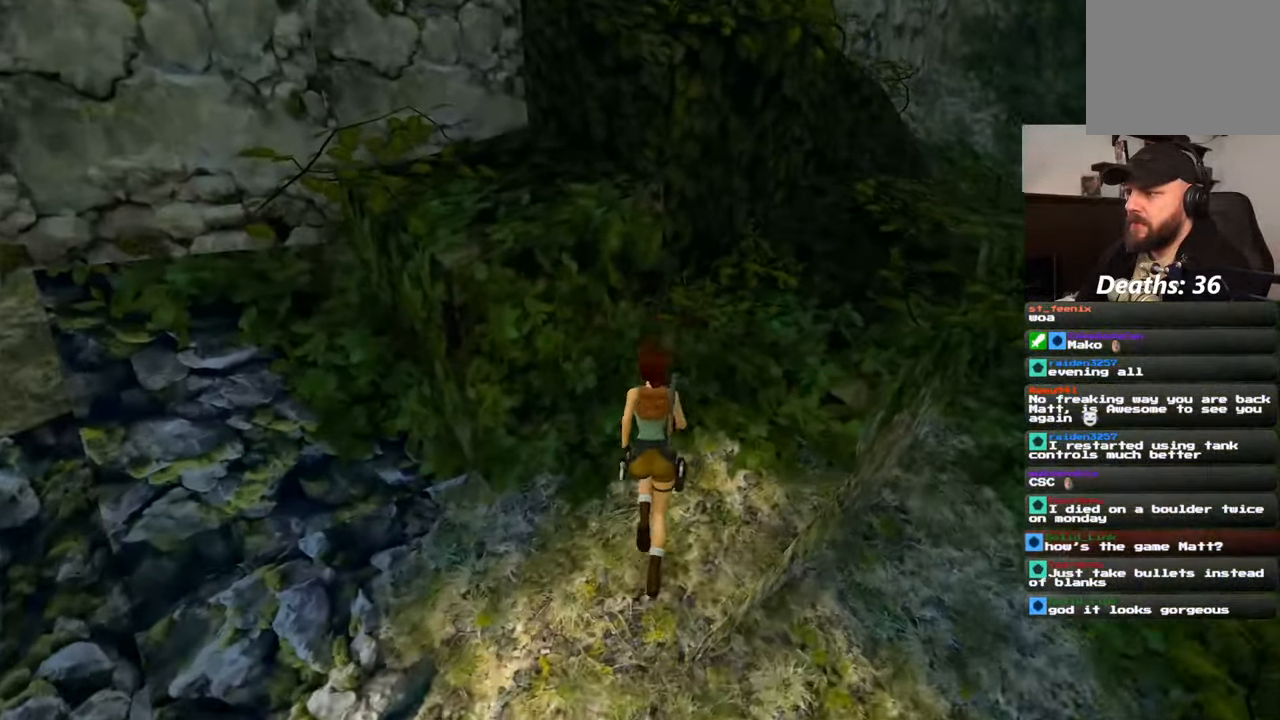
{"buttons": [], "left_stick": "up-right", "right_stick": "left", "events": [[200, "left_stick", "up-right"], [400, "right_stick", "left"]]}
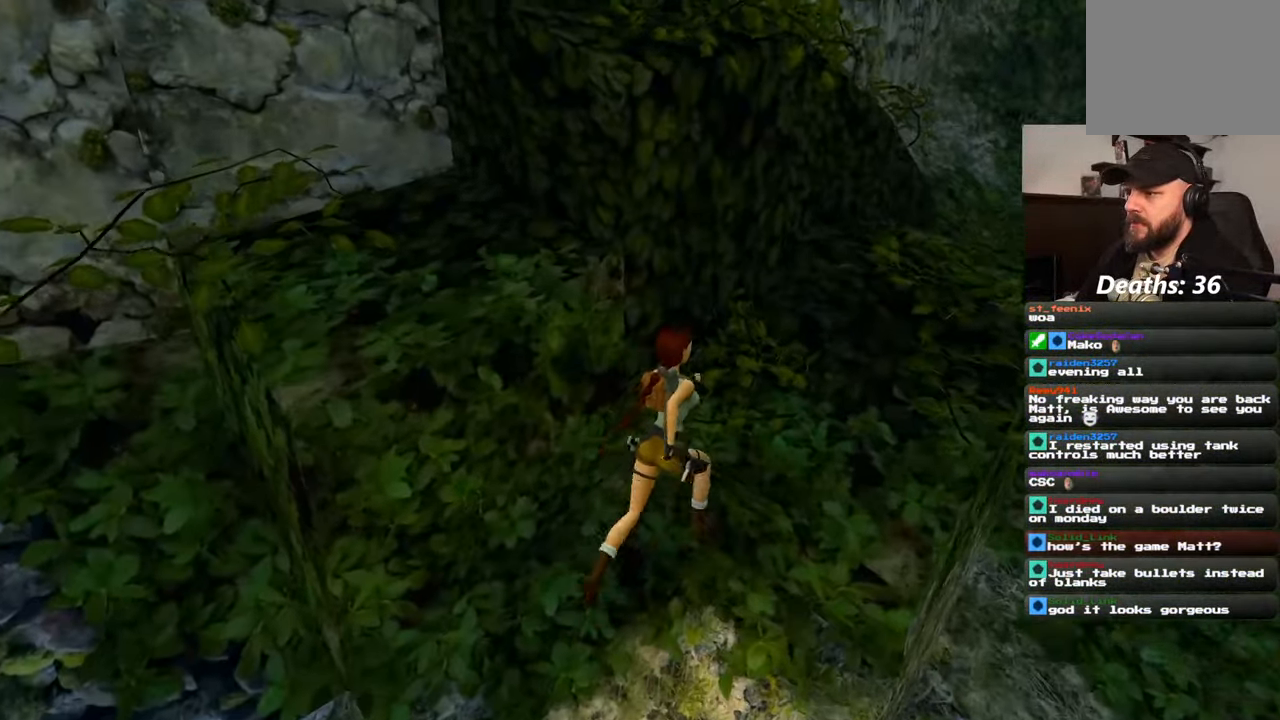
{"buttons": ["R2"], "left_stick": "up-left", "right_stick": "center", "events": [[284, "left_stick", "up"], [317, "right_stick", "center"], [350, "R2", "down"], [400, "left_stick", "up-left"]]}
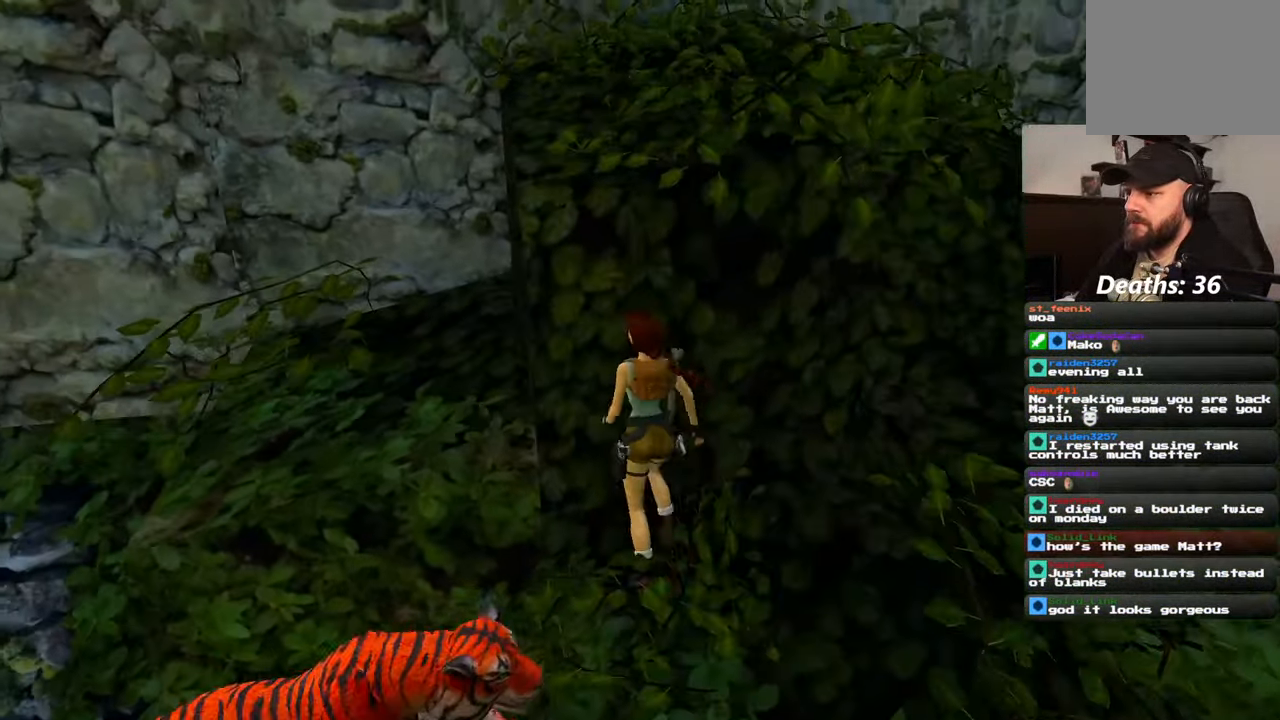
{"buttons": ["R2"], "left_stick": "up", "right_stick": "center", "events": [[84, "left_stick", "up"]]}
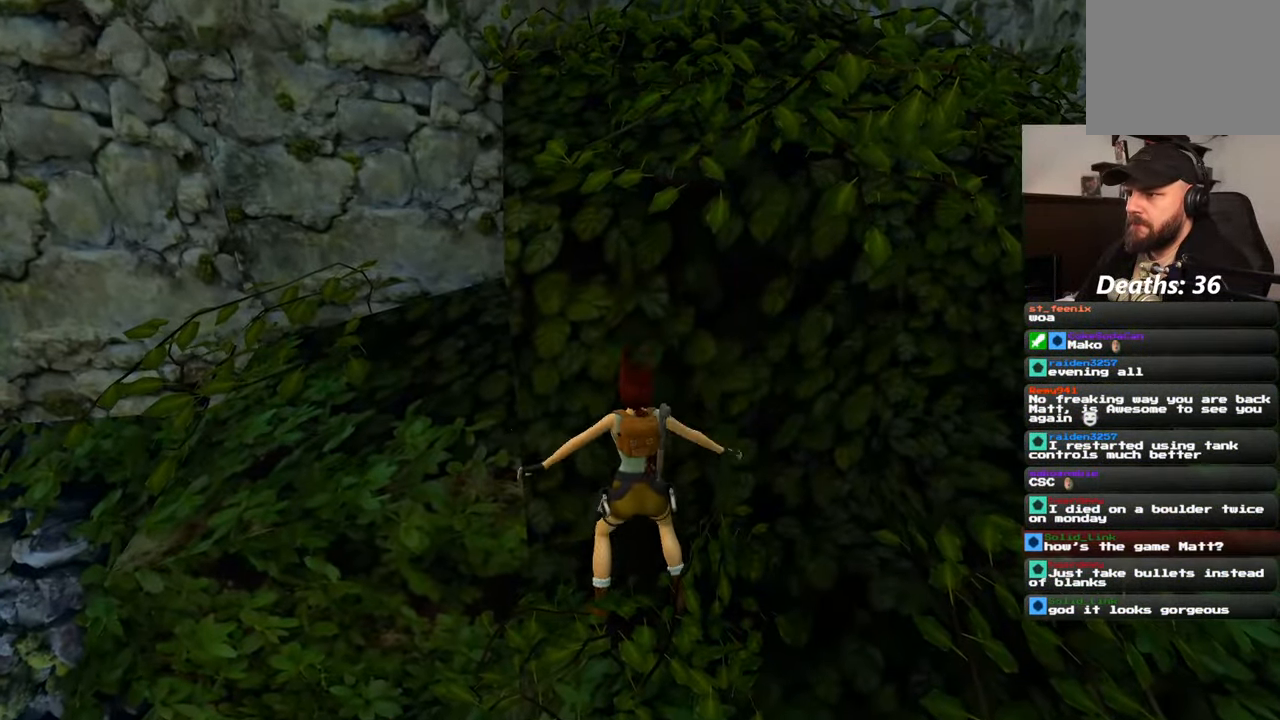
{"buttons": ["R2"], "left_stick": "up", "right_stick": "center", "events": []}